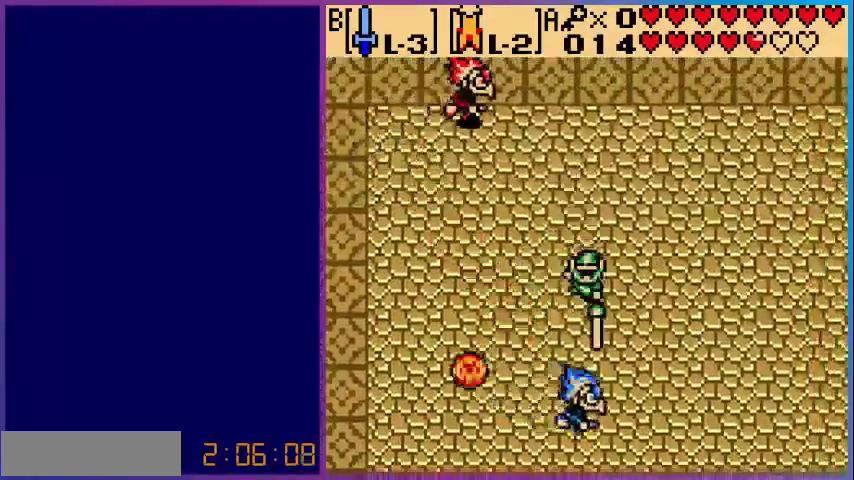
Gameplay with a controller (Nintendo layout); each line is a JSON object with the inputs held at the frame after it. "events" lists button and stick changes between this image and that frame as [ms after this image, input, new state], when the widget could be followed in between. Not read: L3 R3.
{"buttons": ["DPAD_LEFT"], "events": [[160, "B", "up"], [280, "DPAD_DOWN", "up"], [440, "DPAD_LEFT", "down"]]}
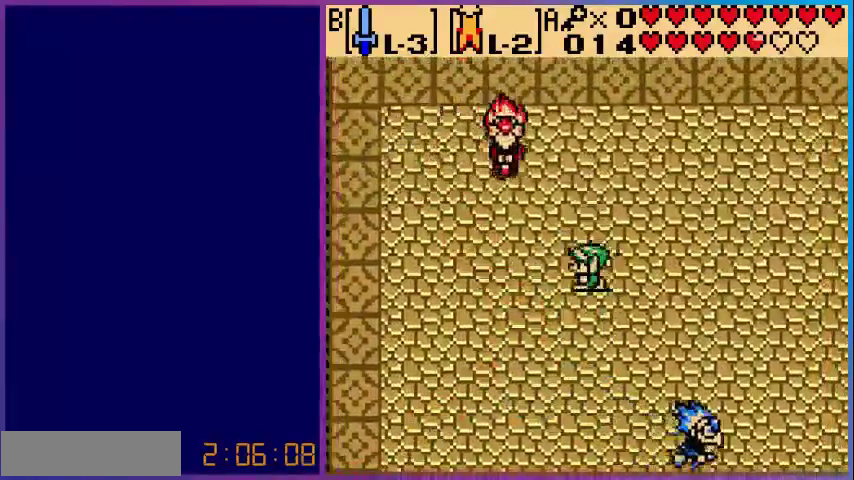
{"buttons": ["DPAD_DOWN", "DPAD_LEFT"], "events": [[80, "DPAD_DOWN", "down"]]}
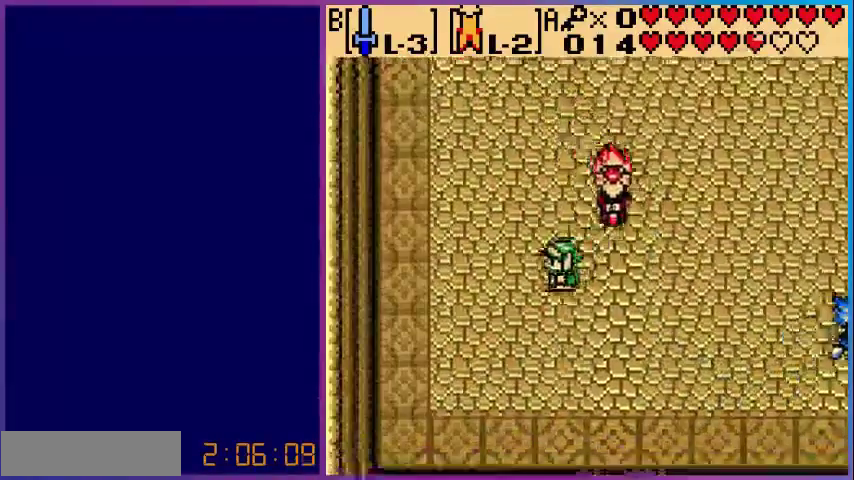
{"buttons": ["DPAD_UP", "DPAD_RIGHT"], "events": [[240, "DPAD_DOWN", "up"], [280, "DPAD_LEFT", "up"], [280, "DPAD_UP", "down"], [480, "DPAD_RIGHT", "down"]]}
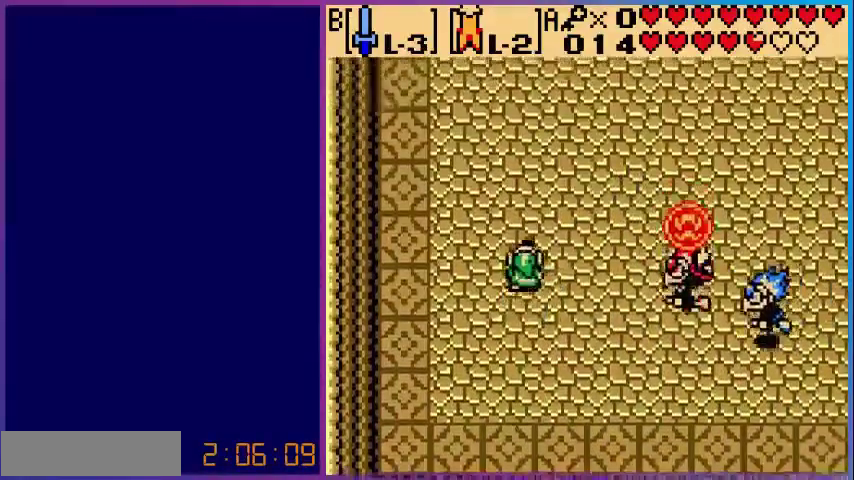
{"buttons": ["DPAD_DOWN", "DPAD_RIGHT"], "events": [[40, "DPAD_UP", "up"], [200, "DPAD_RIGHT", "up"], [280, "DPAD_UP", "down"], [400, "DPAD_RIGHT", "down"], [480, "DPAD_UP", "up"], [520, "DPAD_DOWN", "down"]]}
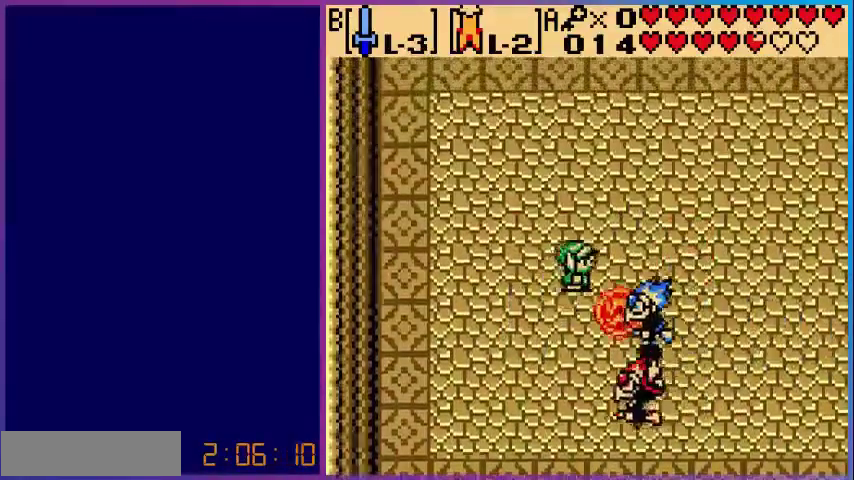
{"buttons": ["B"], "events": [[80, "B", "down"], [80, "DPAD_RIGHT", "up"], [120, "DPAD_DOWN", "up"], [200, "B", "up"], [280, "B", "down"], [360, "B", "up"], [480, "B", "down"]]}
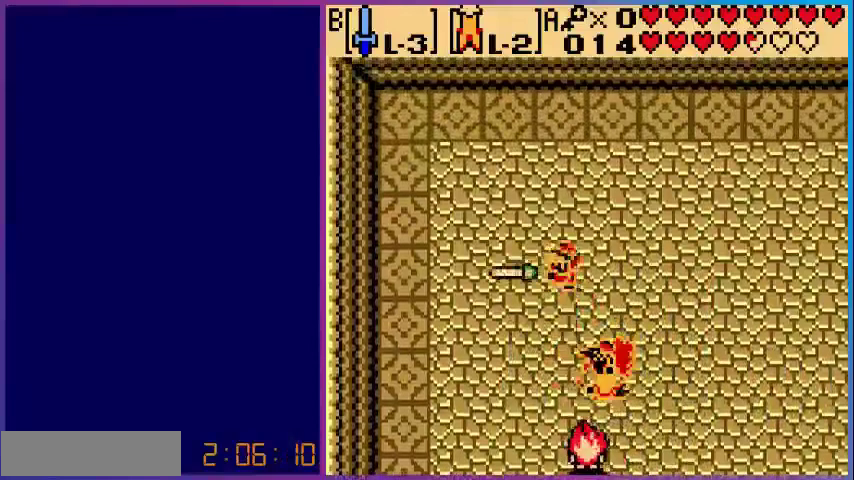
{"buttons": ["DPAD_RIGHT"], "events": [[80, "B", "up"], [160, "DPAD_RIGHT", "down"]]}
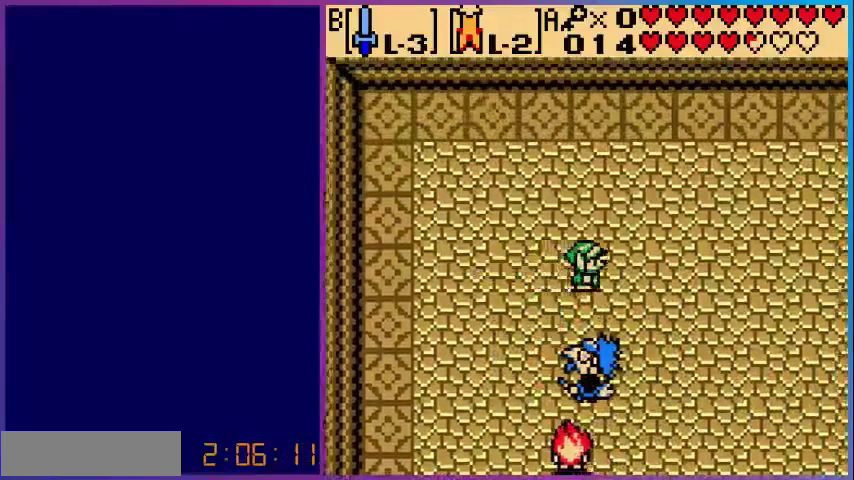
{"buttons": [], "events": [[400, "DPAD_RIGHT", "up"]]}
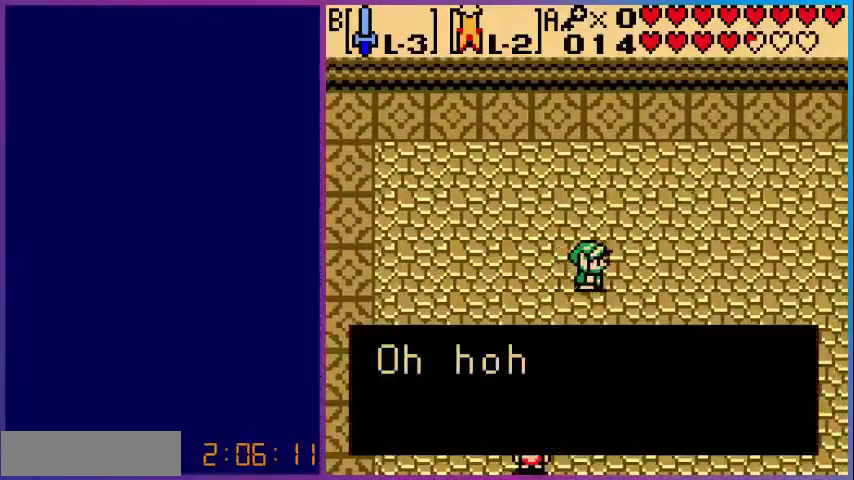
{"buttons": [], "events": []}
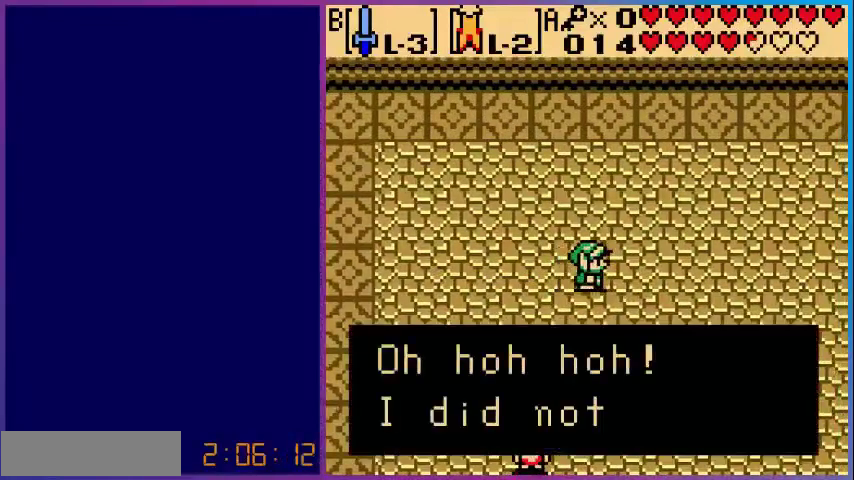
{"buttons": [], "events": []}
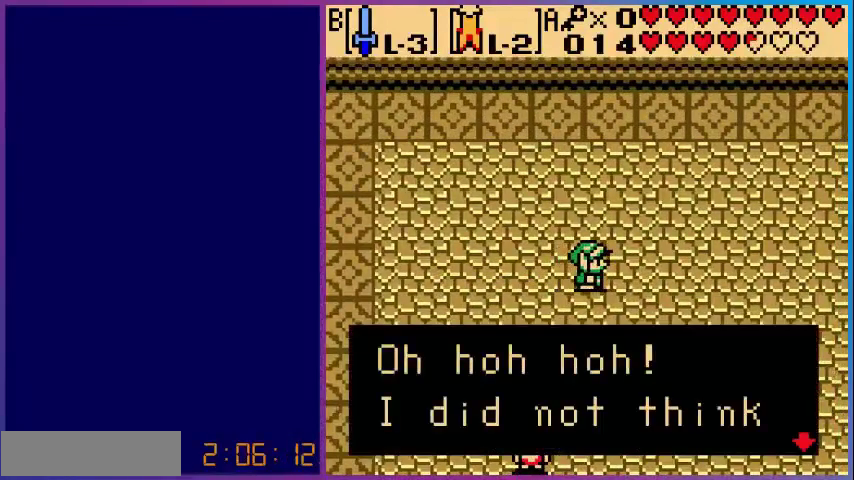
{"buttons": [], "events": []}
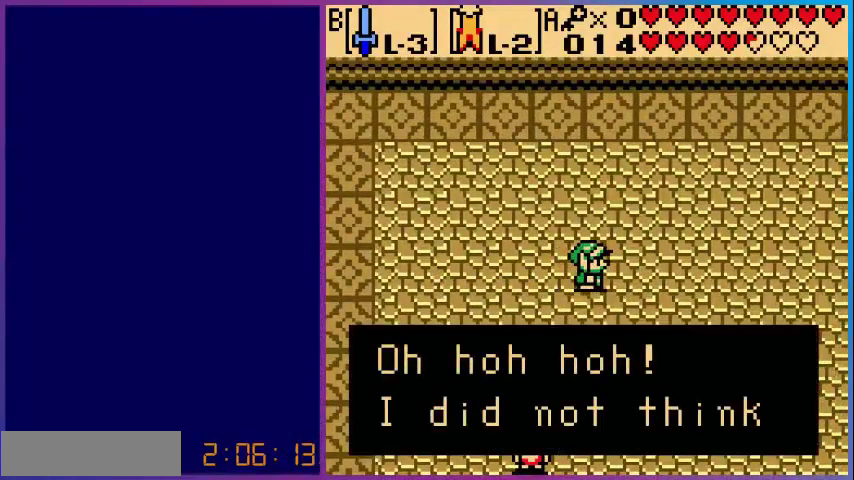
{"buttons": [], "events": []}
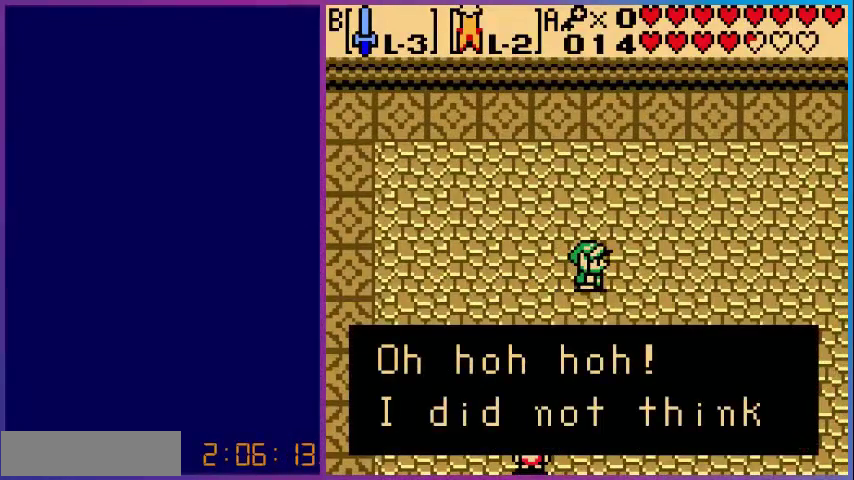
{"buttons": [], "events": []}
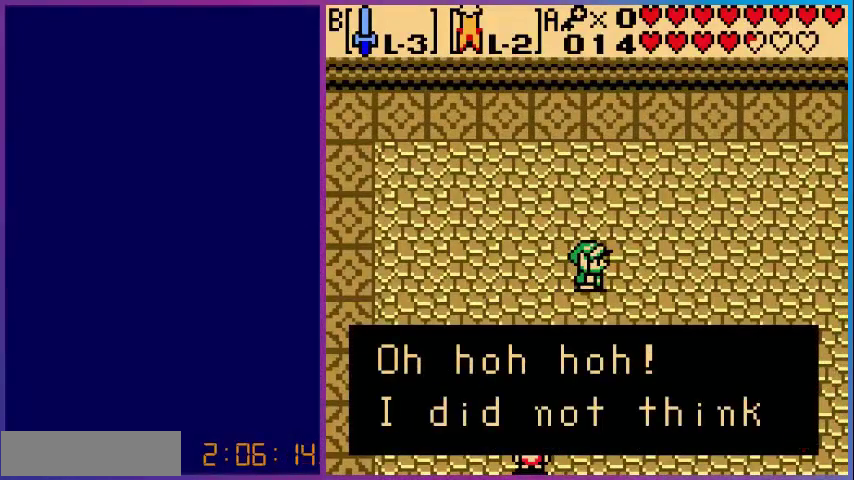
{"buttons": [], "events": []}
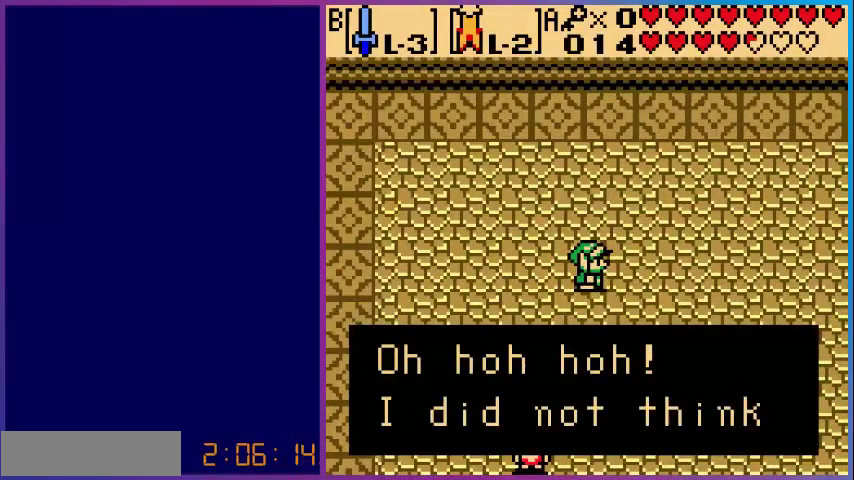
{"buttons": [], "events": []}
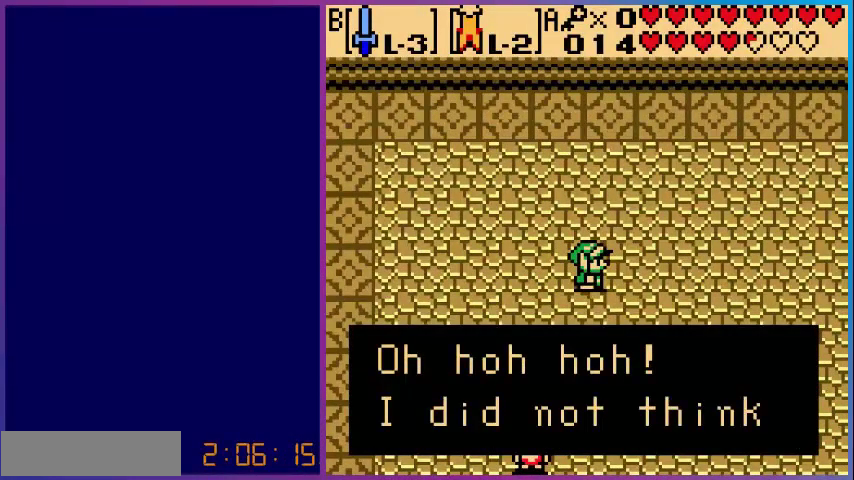
{"buttons": [], "events": []}
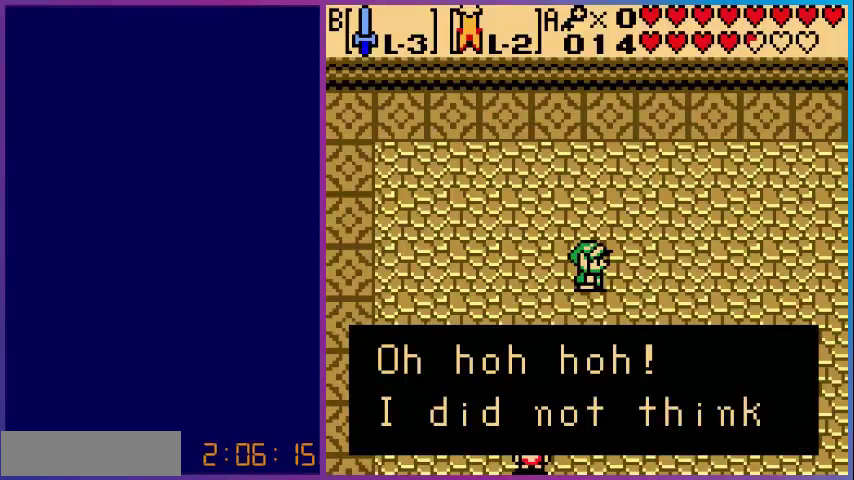
{"buttons": [], "events": []}
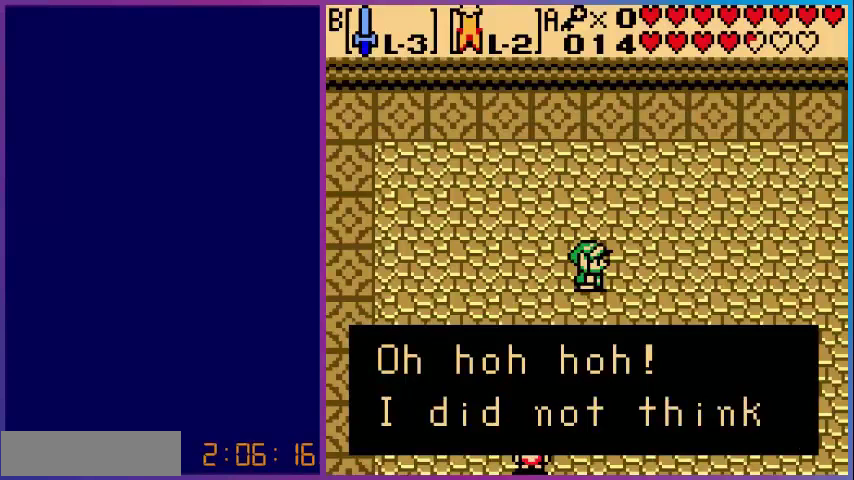
{"buttons": [], "events": []}
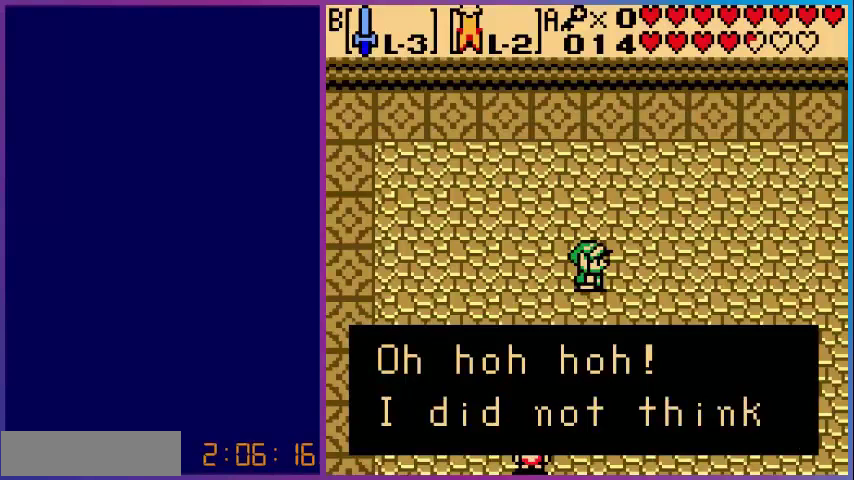
{"buttons": [], "events": [[80, "A", "down"], [160, "A", "up"]]}
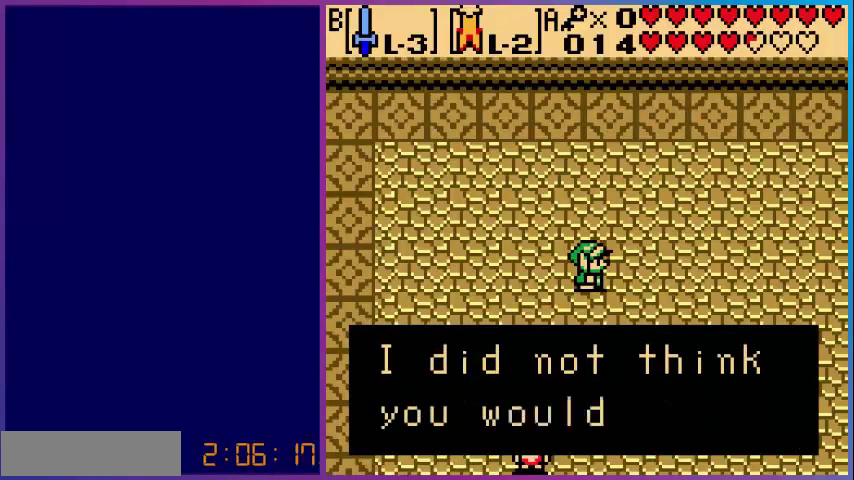
{"buttons": [], "events": []}
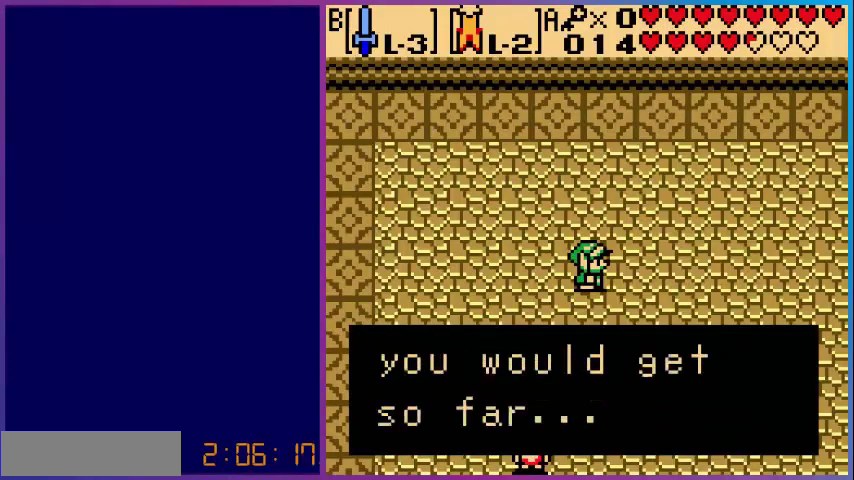
{"buttons": [], "events": [[320, "A", "down"], [520, "A", "up"]]}
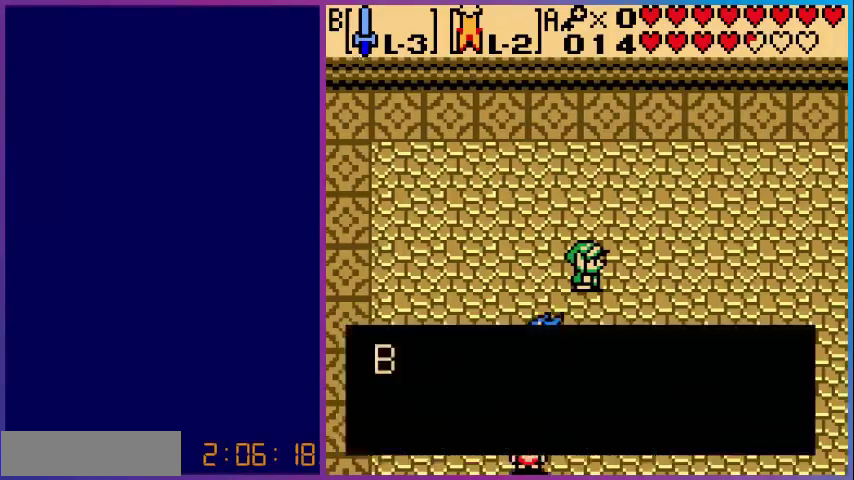
{"buttons": [], "events": []}
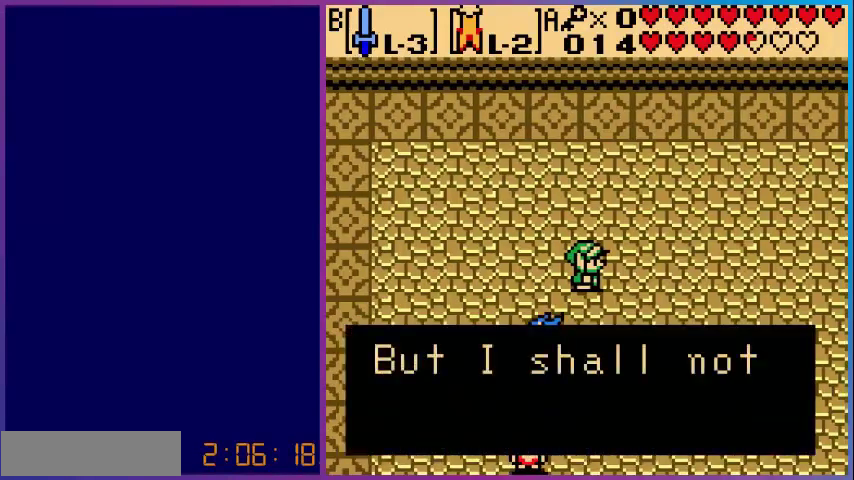
{"buttons": [], "events": []}
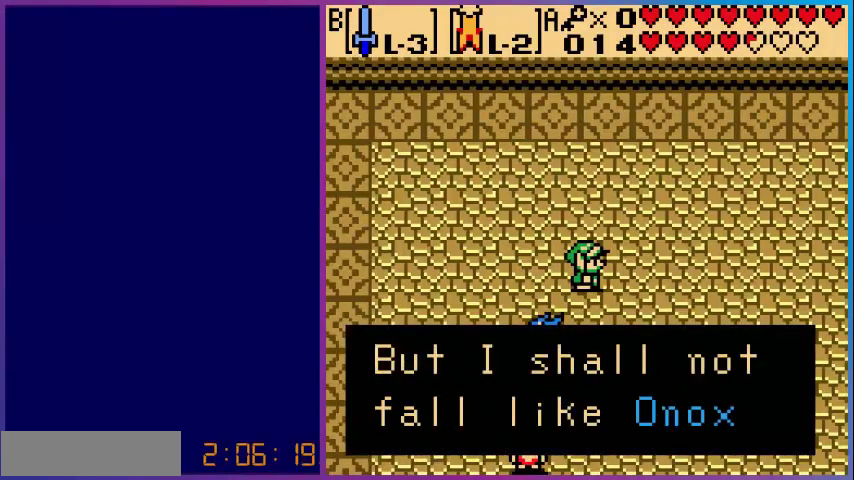
{"buttons": ["A"], "events": [[360, "A", "down"]]}
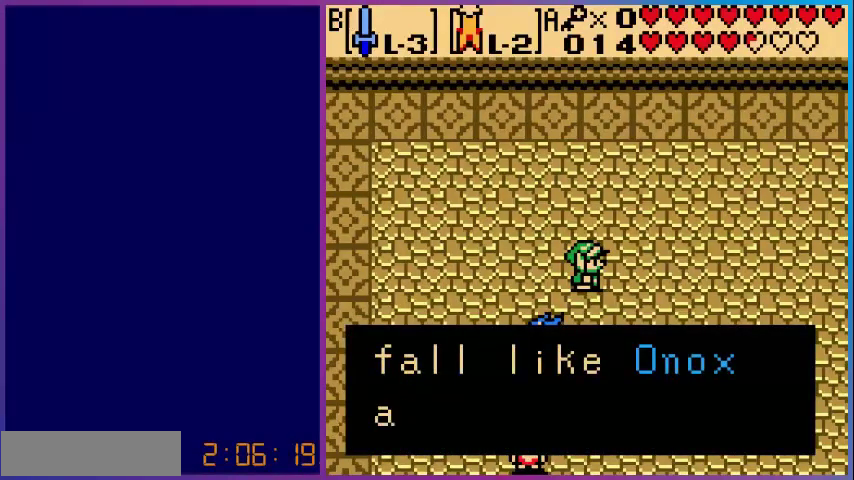
{"buttons": [], "events": [[120, "A", "up"]]}
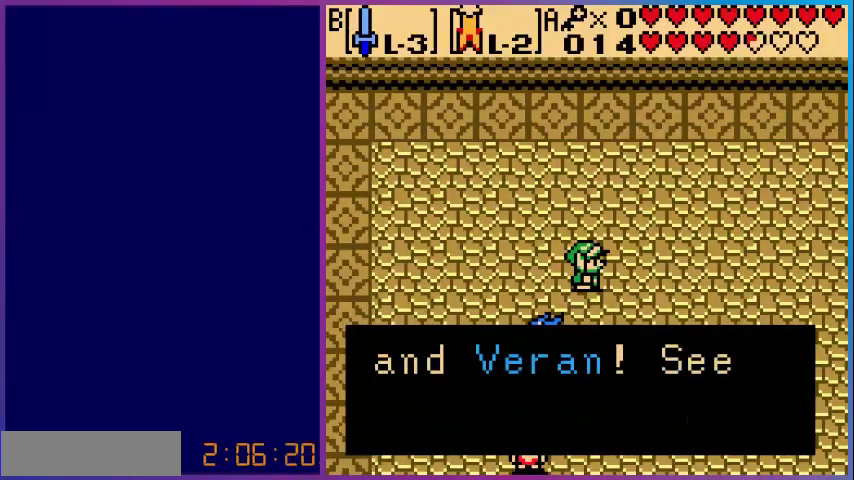
{"buttons": [], "events": []}
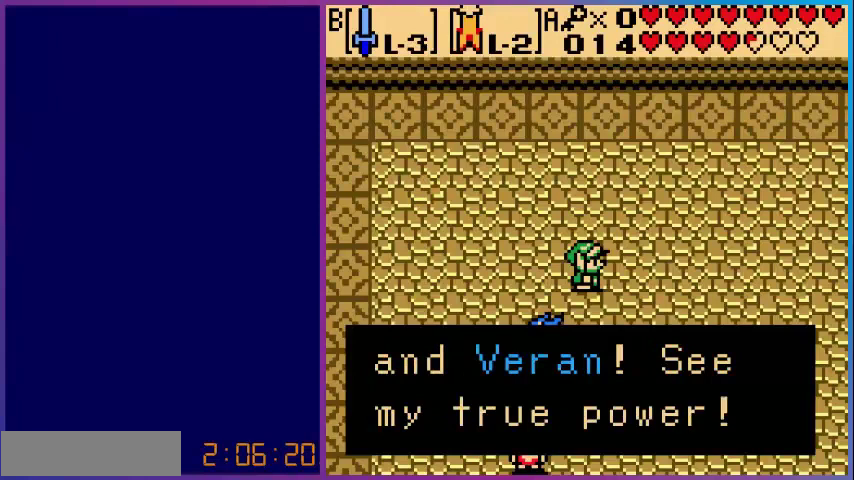
{"buttons": [], "events": []}
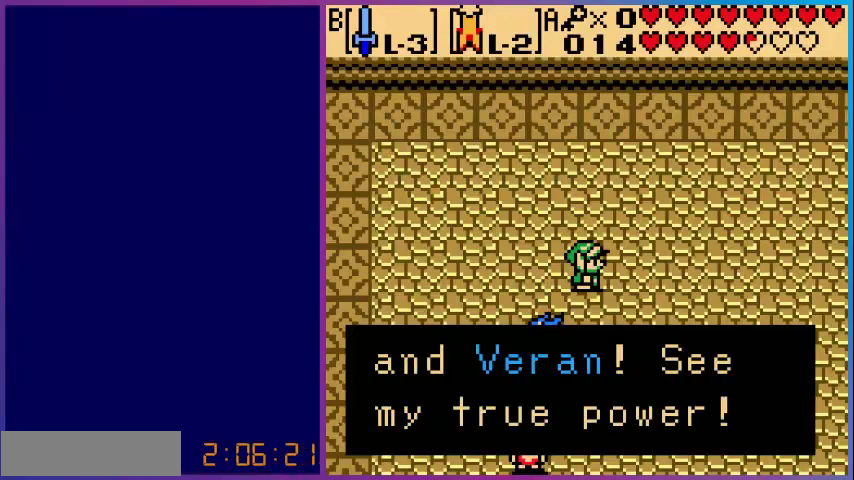
{"buttons": [], "events": []}
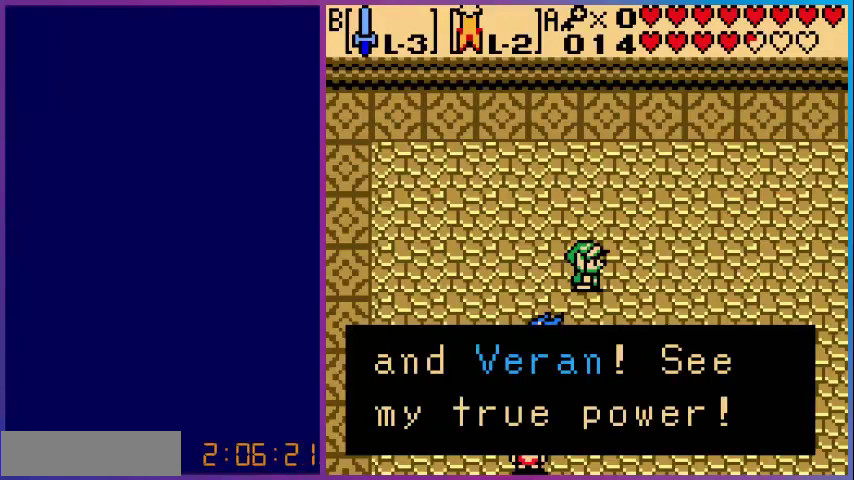
{"buttons": [], "events": [[120, "A", "down"], [280, "A", "up"]]}